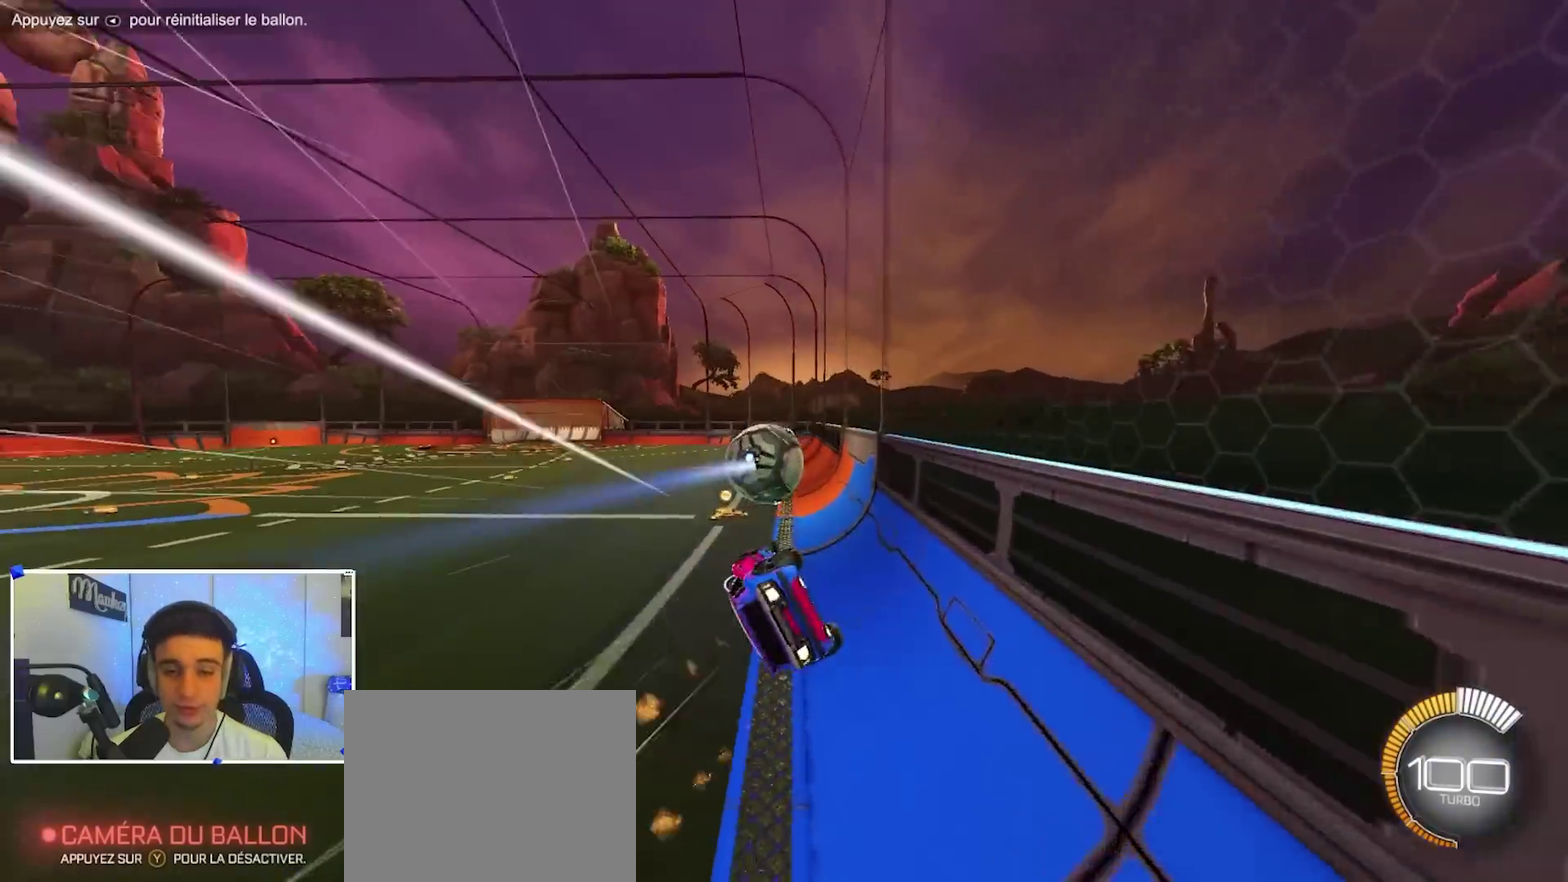
Gameplay with a controller (Xbox layout); each line is a JSON object with the inputs held at the frame after it (dt_ms = milliseconds from this image to that frame). "events" lists button and stick changes between this image and that frame as [ms after this image, input, new state], when the widget could be followed in between. This document gives stick clicks only as held states, not as events.
{"dt_ms": 300, "buttons": ["A", "B", "X"], "left_stick": "right", "right_stick": "center", "events": [[33, "left_stick", "down-right"], [133, "left_stick", "right"]]}
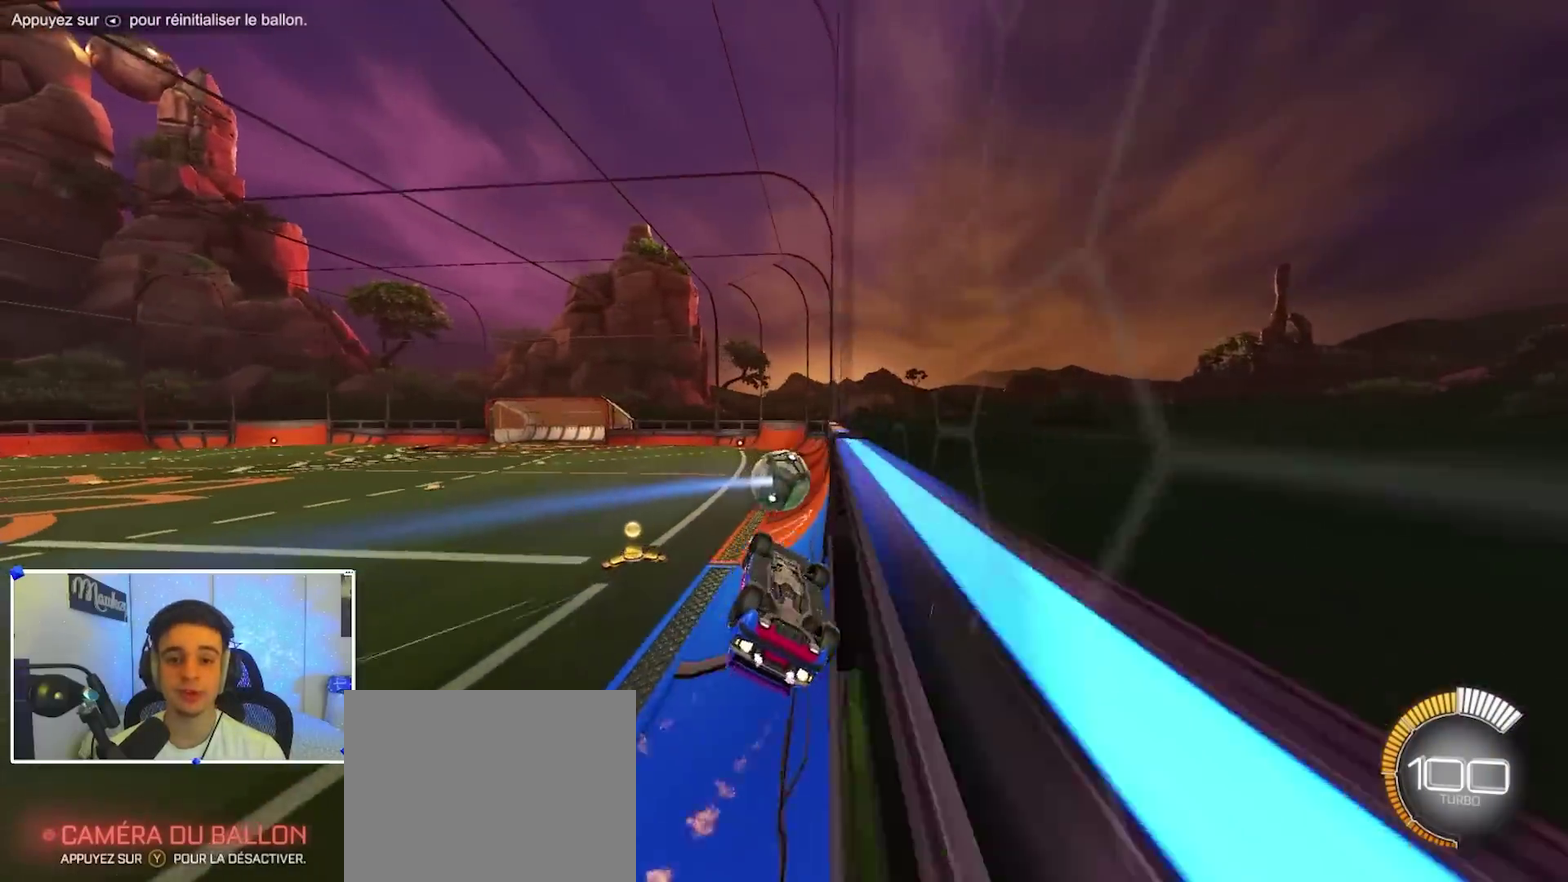
{"dt_ms": 600, "buttons": ["X"], "left_stick": "down-right", "right_stick": "center", "events": [[133, "B", "up"], [167, "A", "up"], [167, "left_stick", "center"], [200, "X", "up"], [350, "A", "down"], [350, "X", "down"], [400, "left_stick", "down-right"], [550, "A", "up"]]}
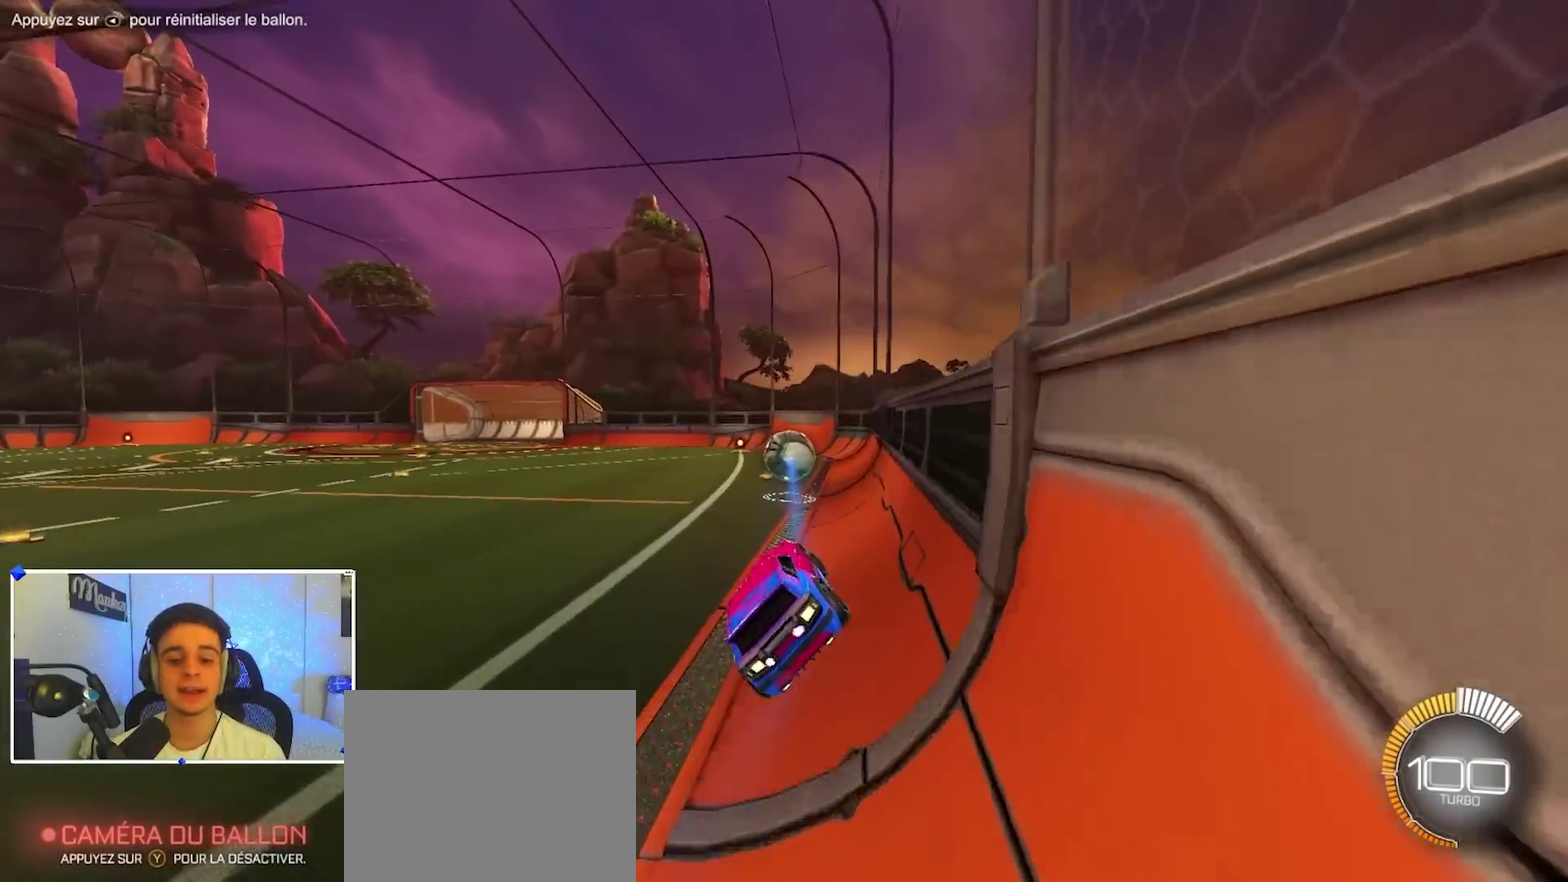
{"dt_ms": 400, "buttons": ["R2"], "left_stick": "up", "right_stick": "center", "events": [[100, "X", "up"], [150, "left_stick", "down-left"], [233, "left_stick", "up"], [267, "R2", "down"], [300, "X", "down"], [383, "X", "up"]]}
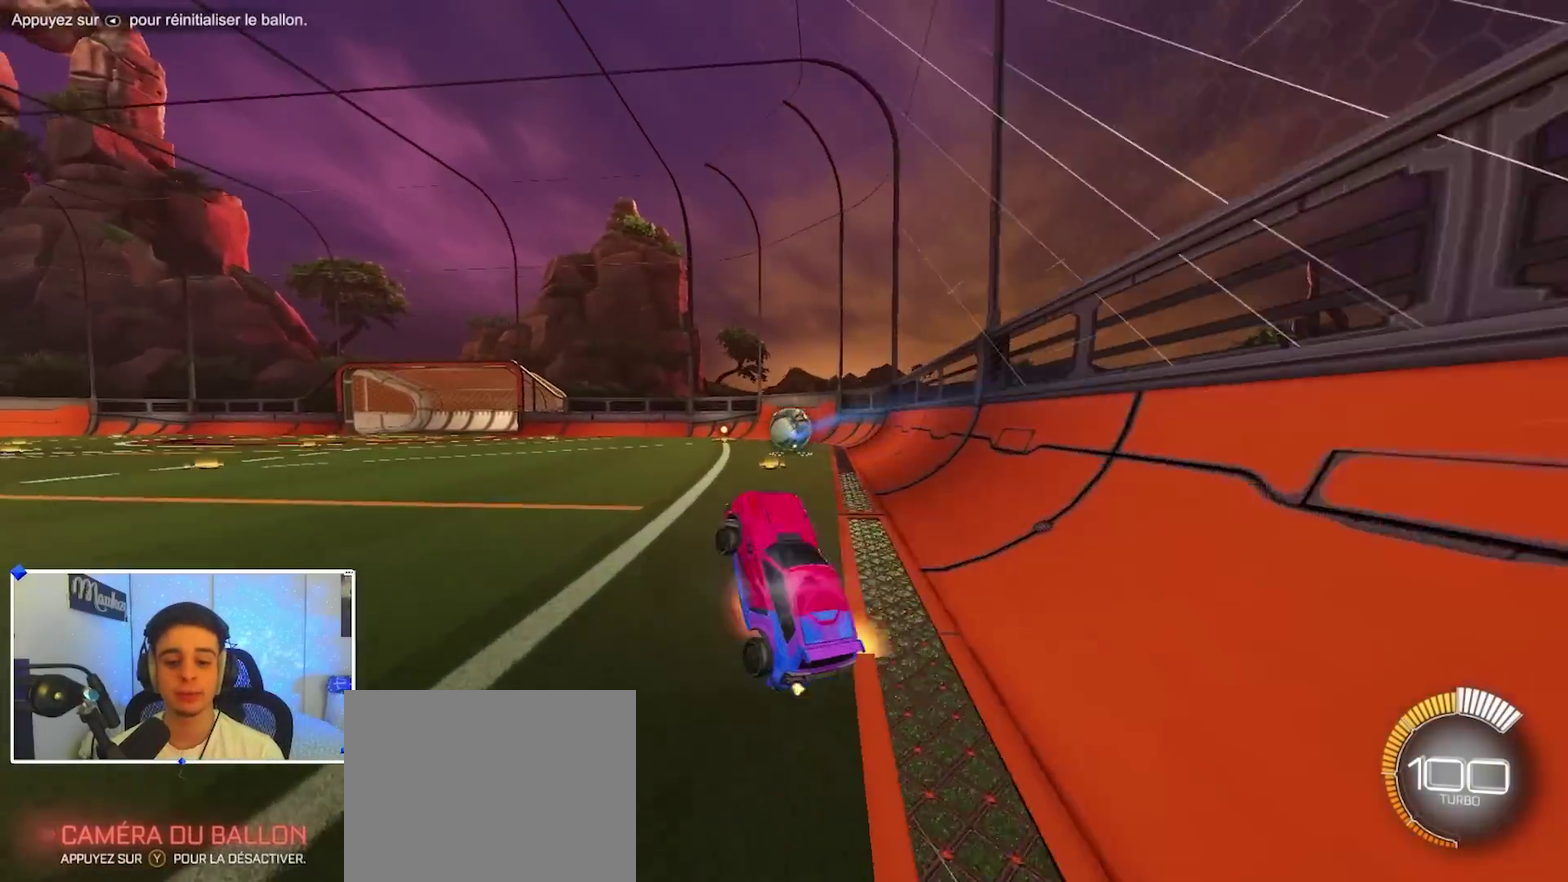
{"dt_ms": 500, "buttons": ["A", "B"], "left_stick": "right", "right_stick": "center", "events": [[17, "A", "down"], [33, "R2", "up"], [100, "A", "up"], [183, "X", "down"], [183, "left_stick", "up-right"], [233, "A", "down"], [367, "B", "down"], [417, "X", "up"], [467, "left_stick", "right"]]}